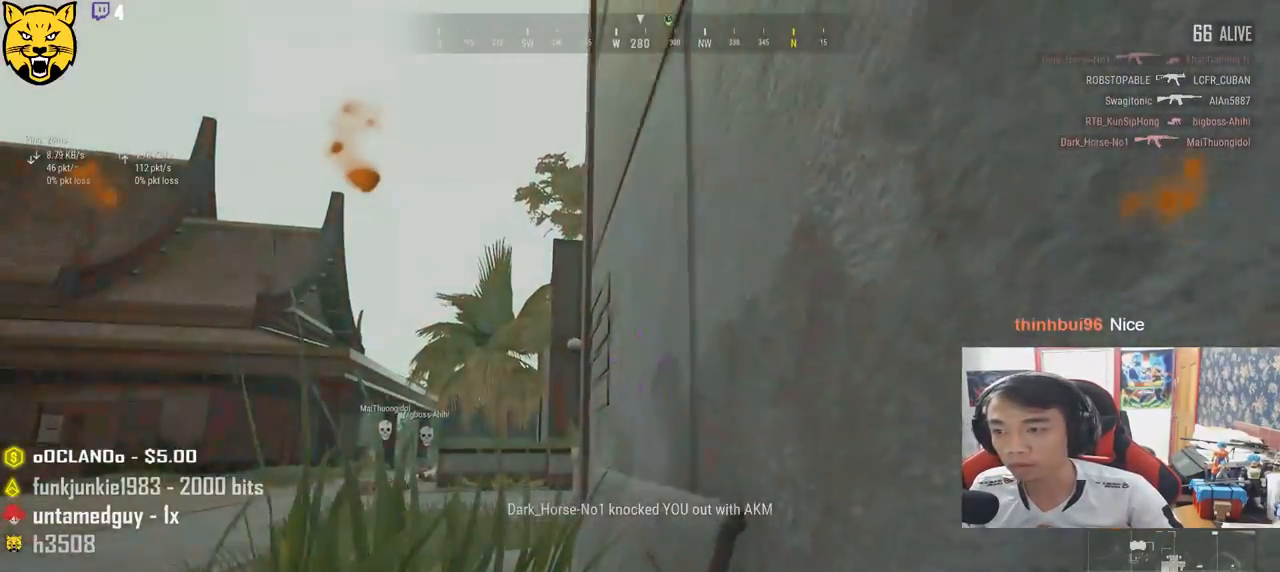
Gameplay with keyboard and mouse; each line is a JSON object with the keys and mouse buttons held at the frame after it. "events" lists presses ("down") and releases ("up") of "a", "c", "ctrl", "d", "e", "f", "q", "r", "s", "shift", "space", "tab", "v", "w", "x", "z", "mouse_left", "mouse_wheel" and "mouse_right" between this image and that frame as [ms after this image, input, new state], when the widget could be followed in between. "mouse_left", "mouse_wheel", "mouse_right" = the "left", "wheel", "right" buttons of the "mouse" list. No other keys are recorded. "wheel" means that the mouse wheel is clicked or scrolled. Mouse movement is not recorded.
{"keys": [], "mouse": [], "events": []}
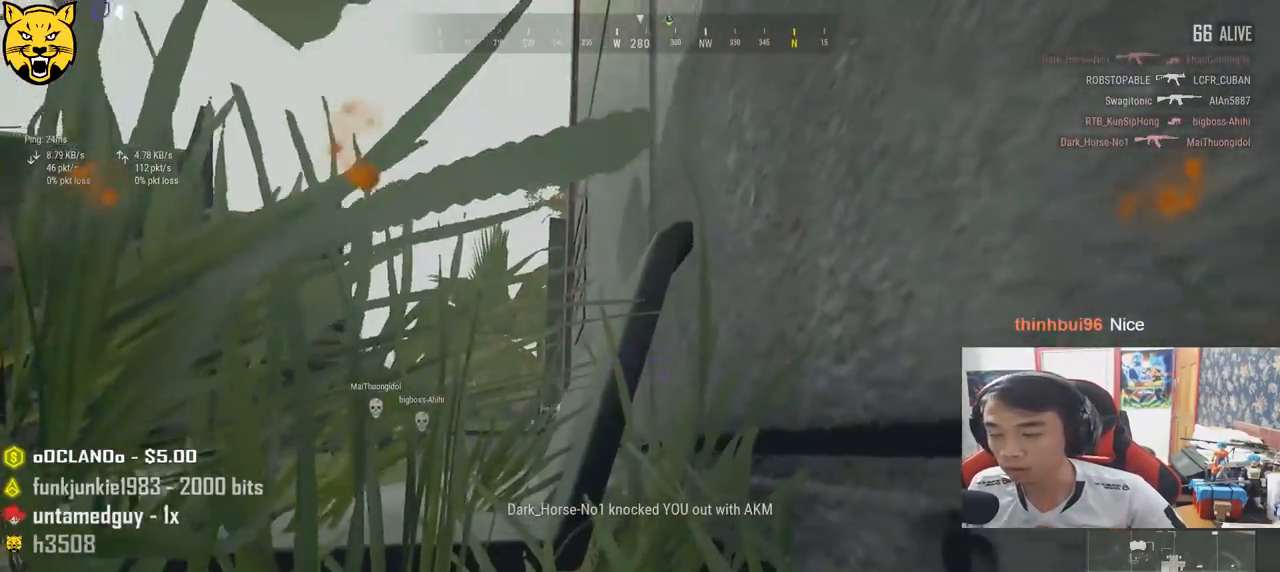
{"keys": [], "mouse": [], "events": []}
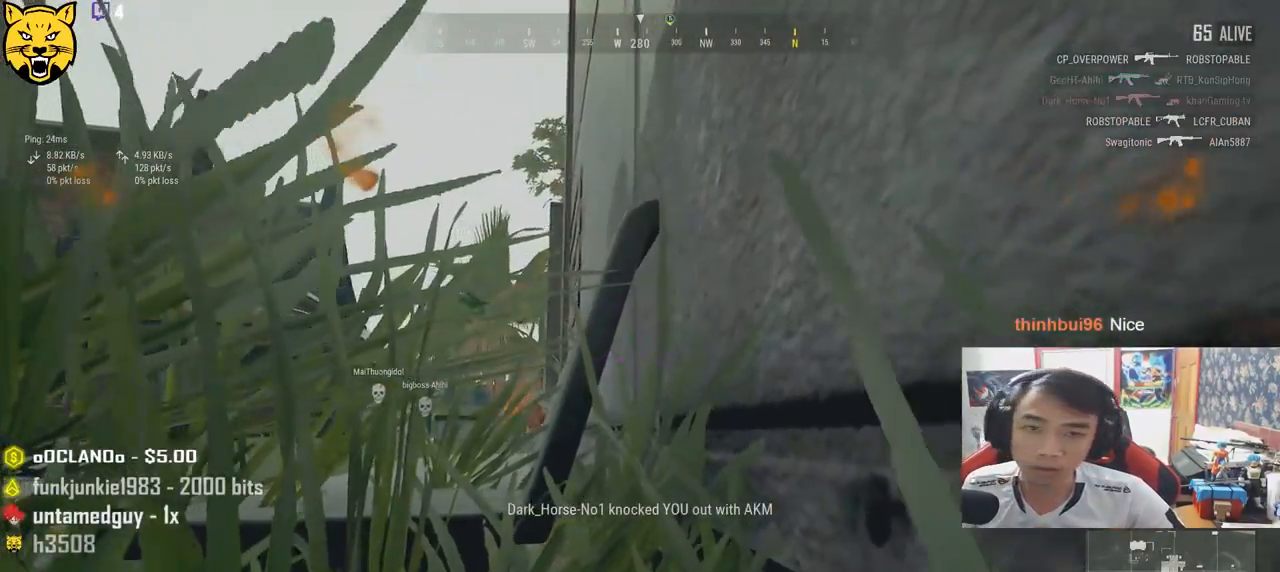
{"keys": [], "mouse": [], "events": []}
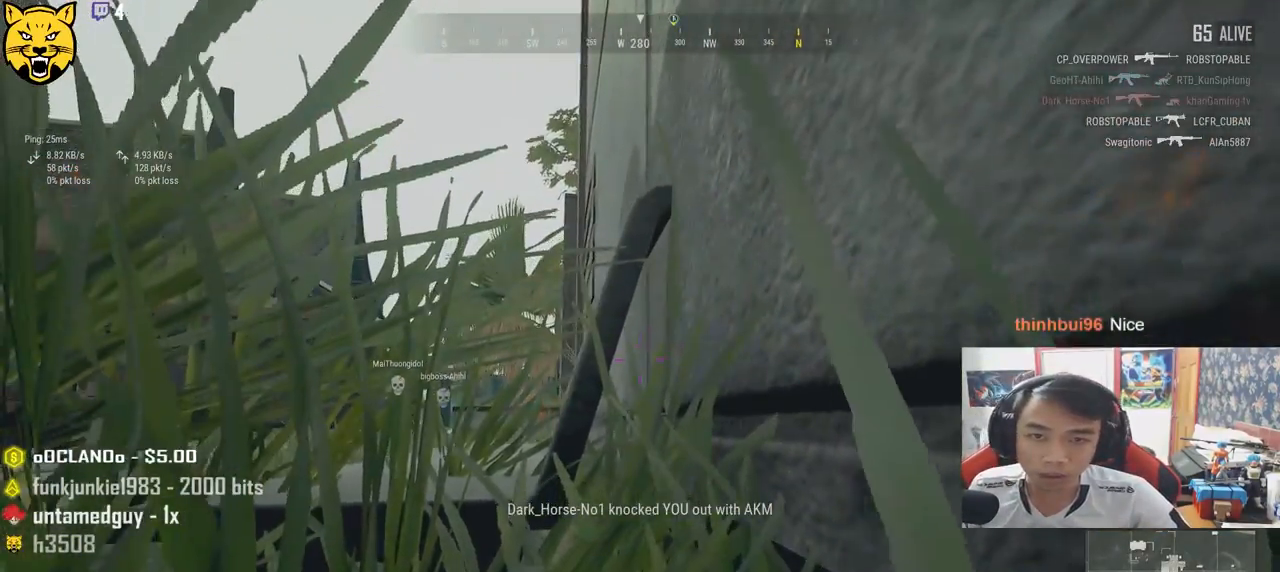
{"keys": [], "mouse": [], "events": []}
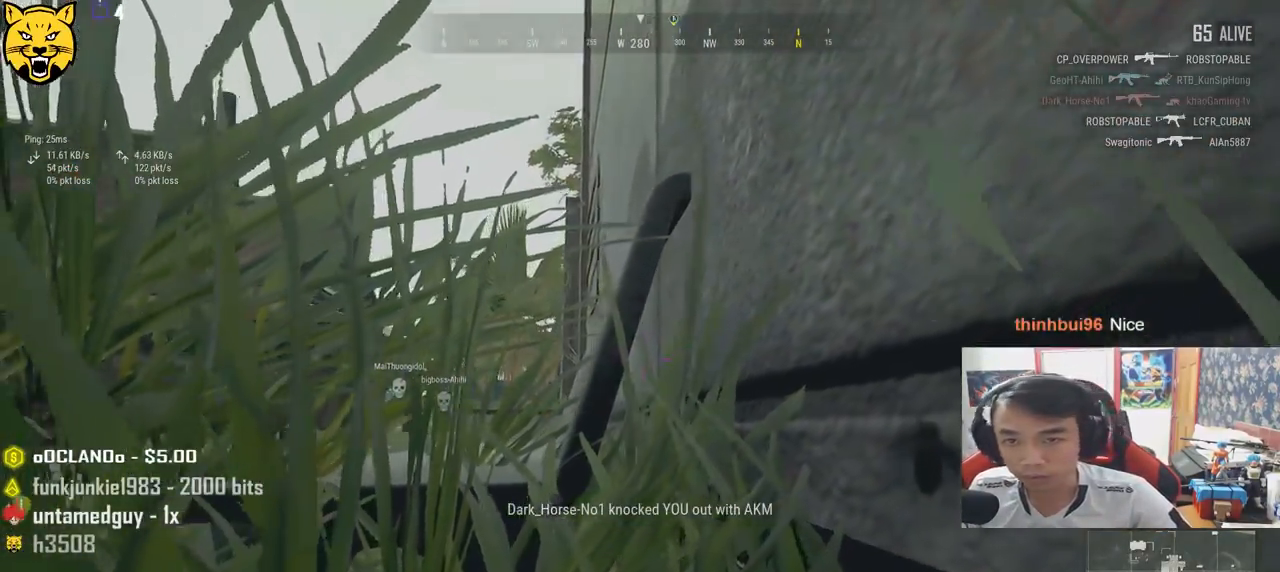
{"keys": ["a"], "mouse": [], "events": [[200, "a", "down"]]}
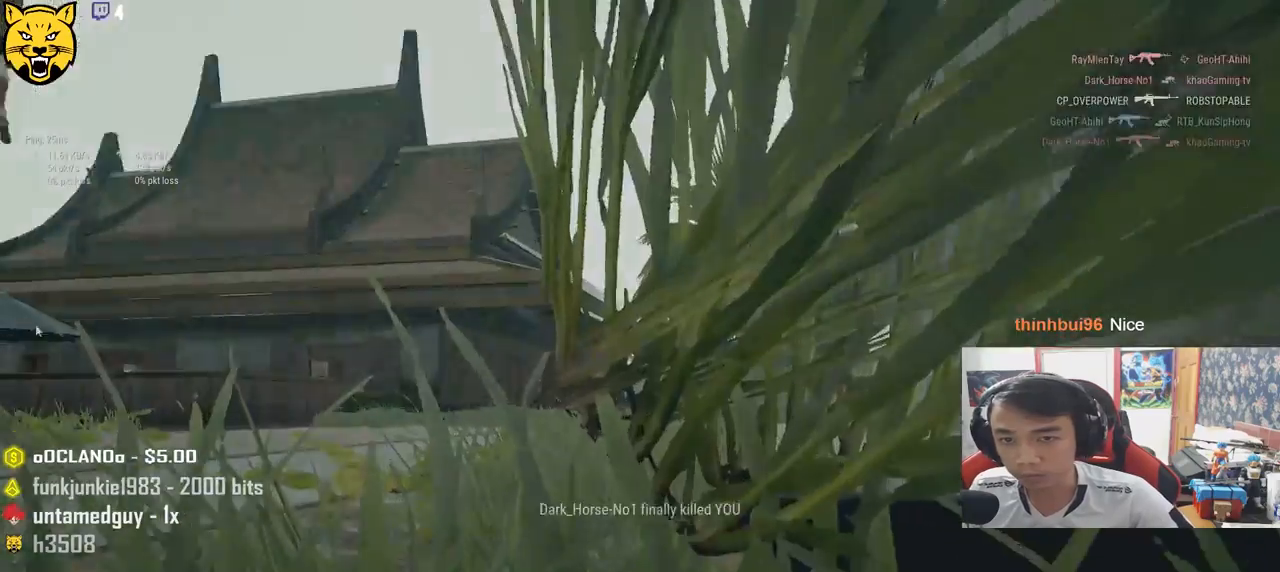
{"keys": [], "mouse": [], "events": [[200, "a", "up"]]}
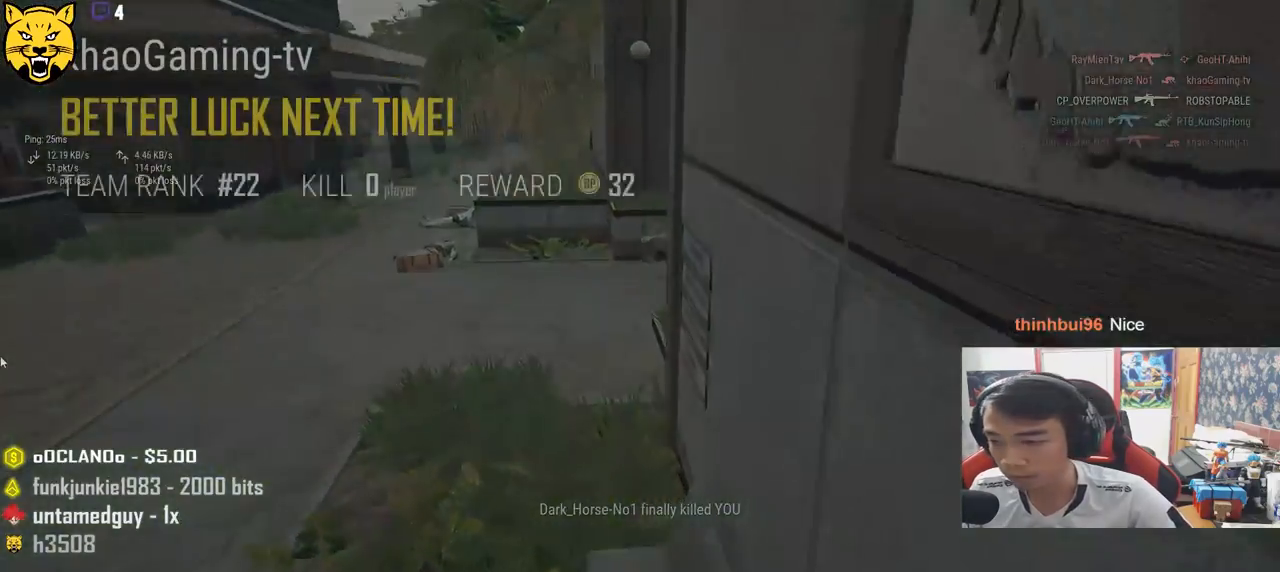
{"keys": [], "mouse": [], "events": []}
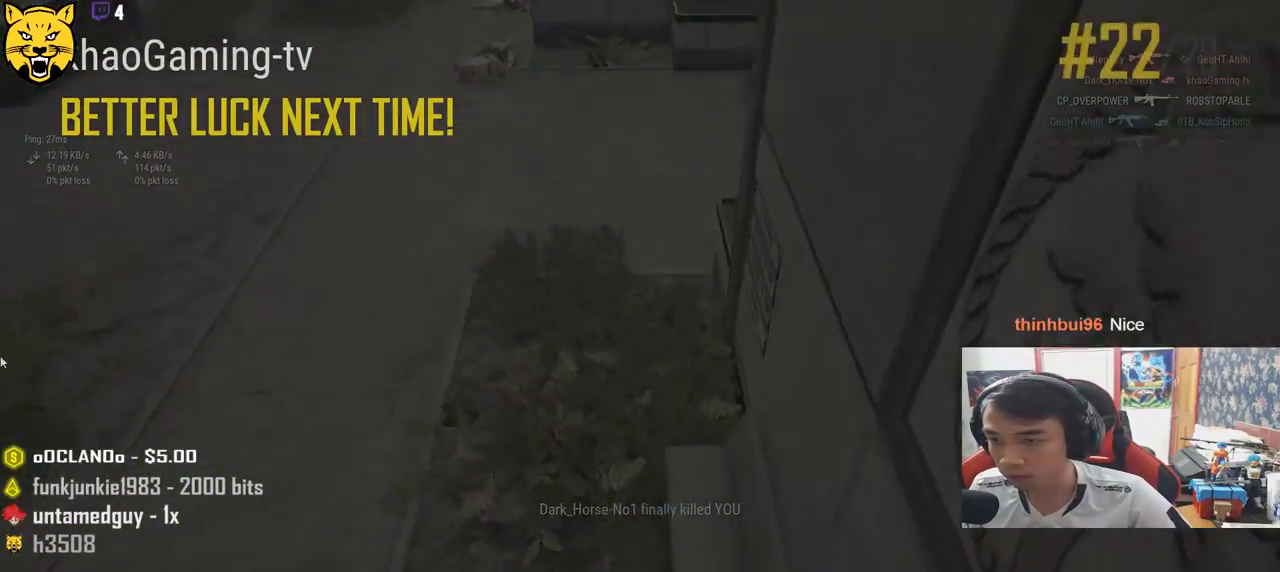
{"keys": [], "mouse": [], "events": []}
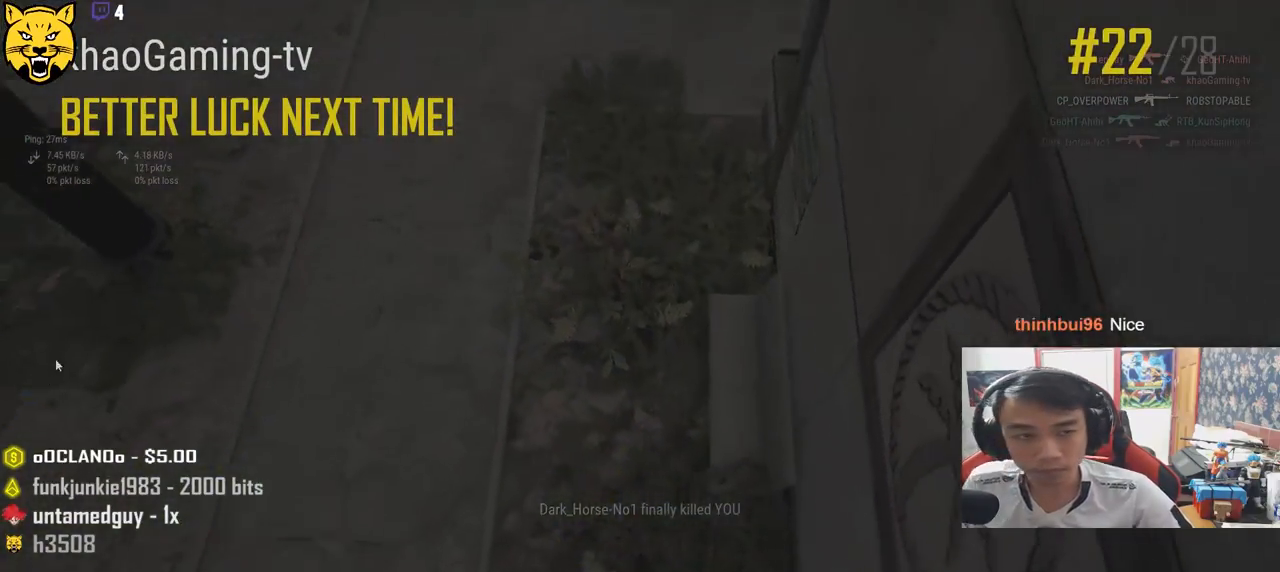
{"keys": [], "mouse": [], "events": []}
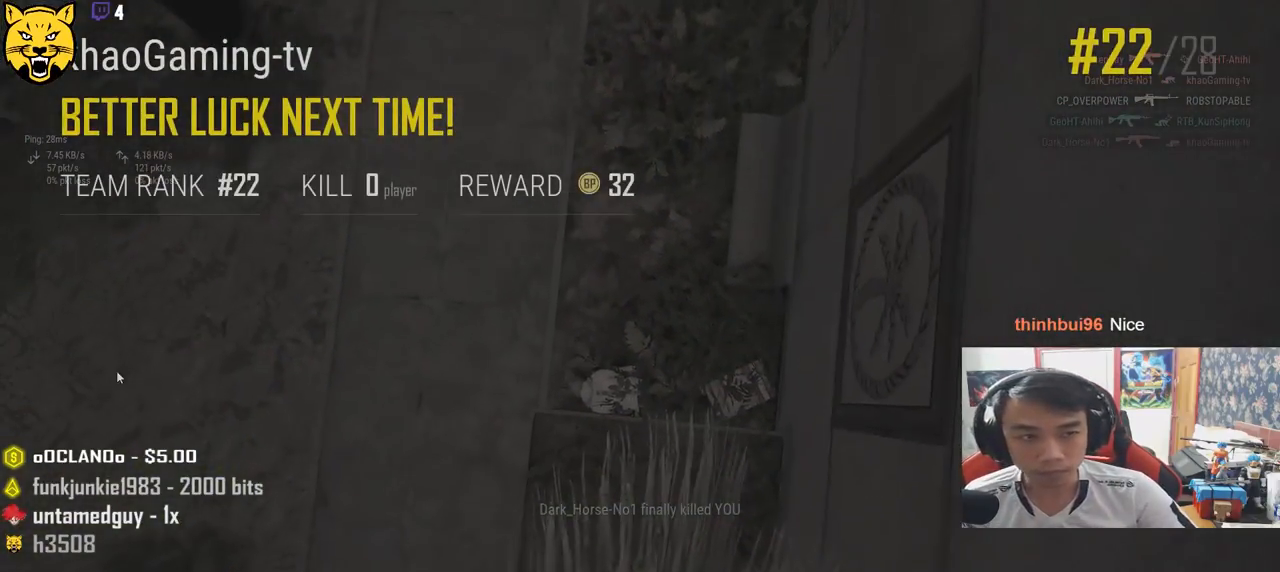
{"keys": [], "mouse": [], "events": []}
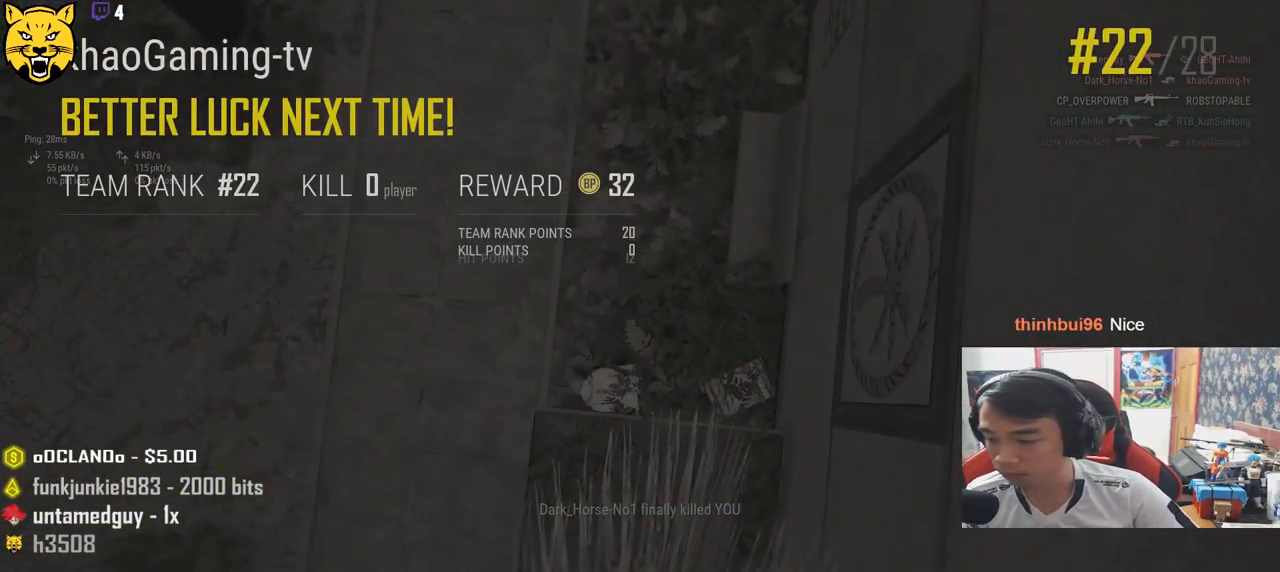
{"keys": [], "mouse": [], "events": [[317, "mouse_left", "down"], [417, "mouse_left", "up"]]}
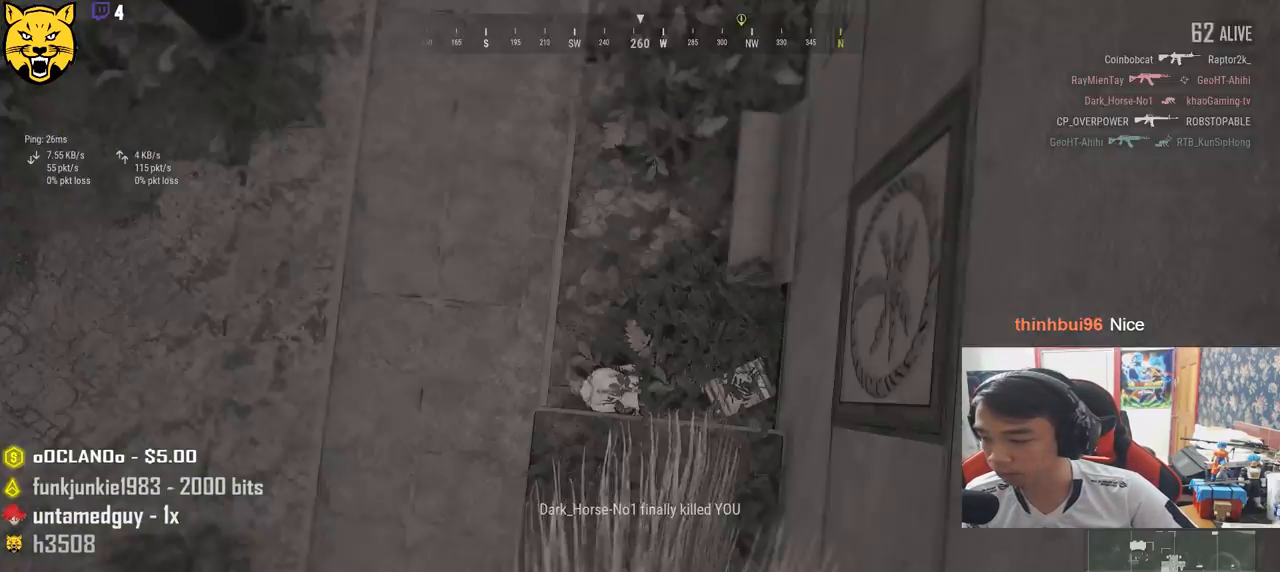
{"keys": [], "mouse": [], "events": []}
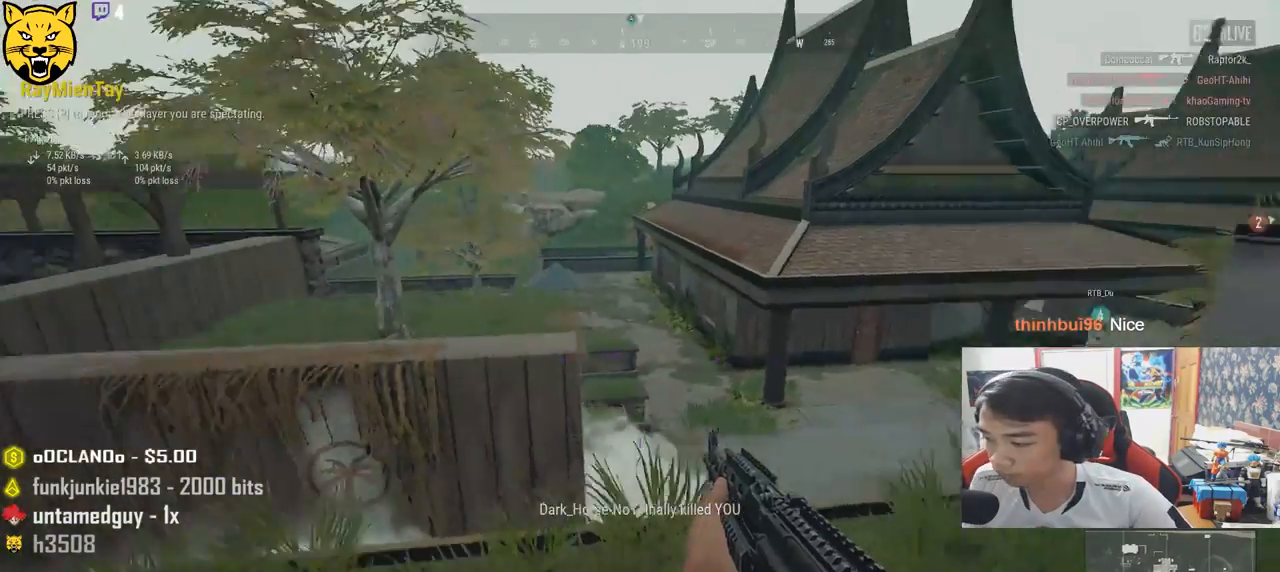
{"keys": [], "mouse": [], "events": []}
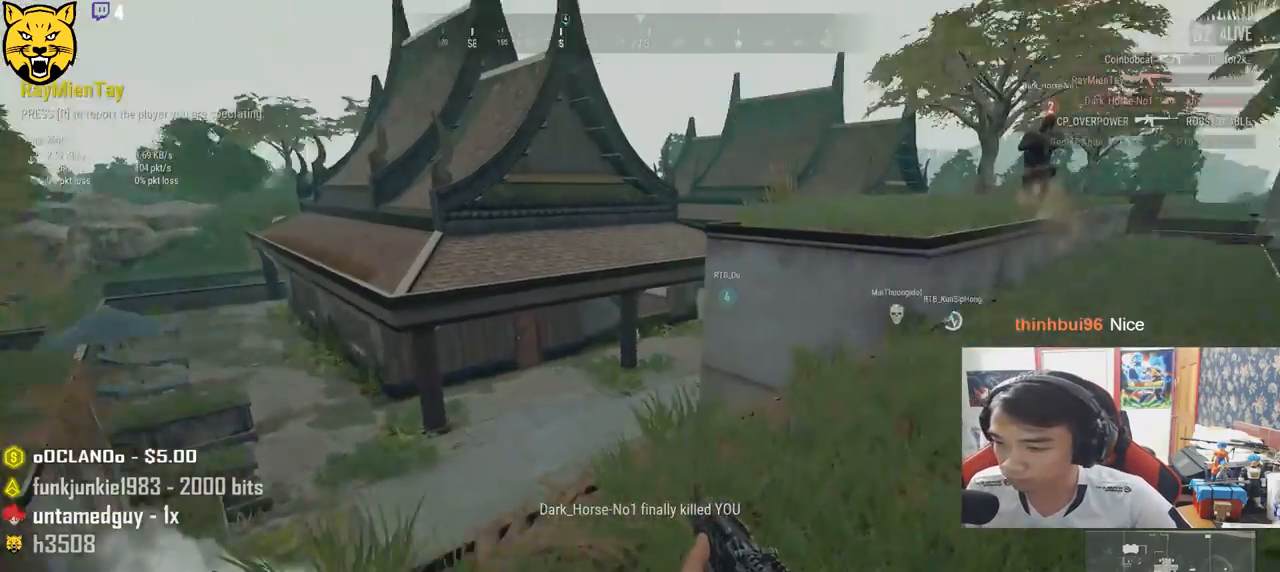
{"keys": [], "mouse": [], "events": []}
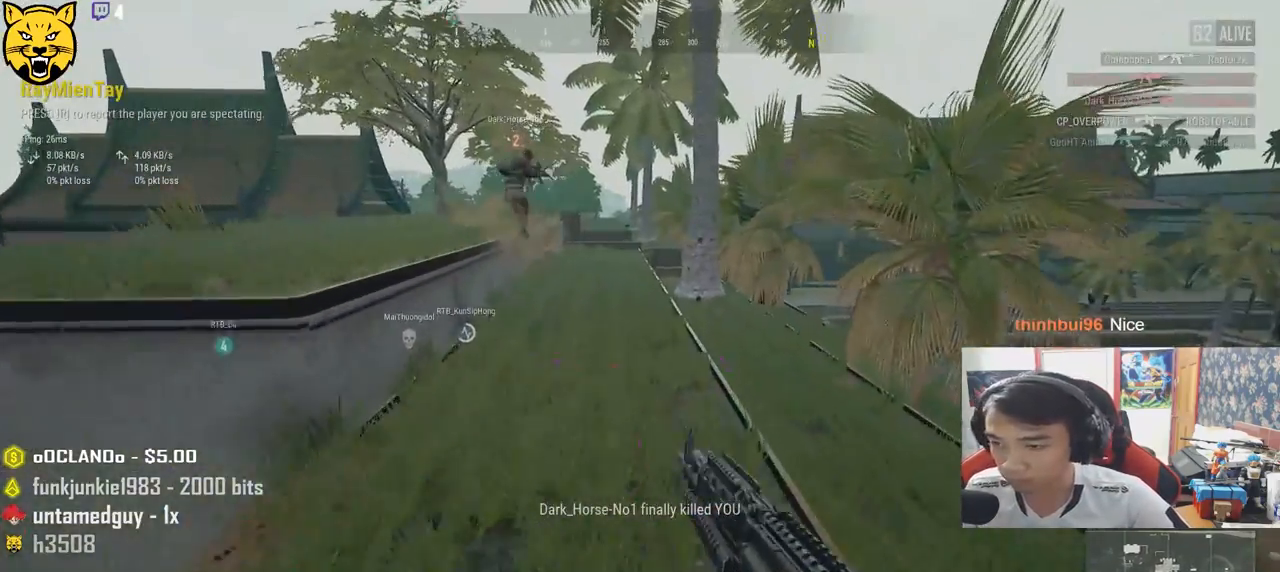
{"keys": [], "mouse": [], "events": []}
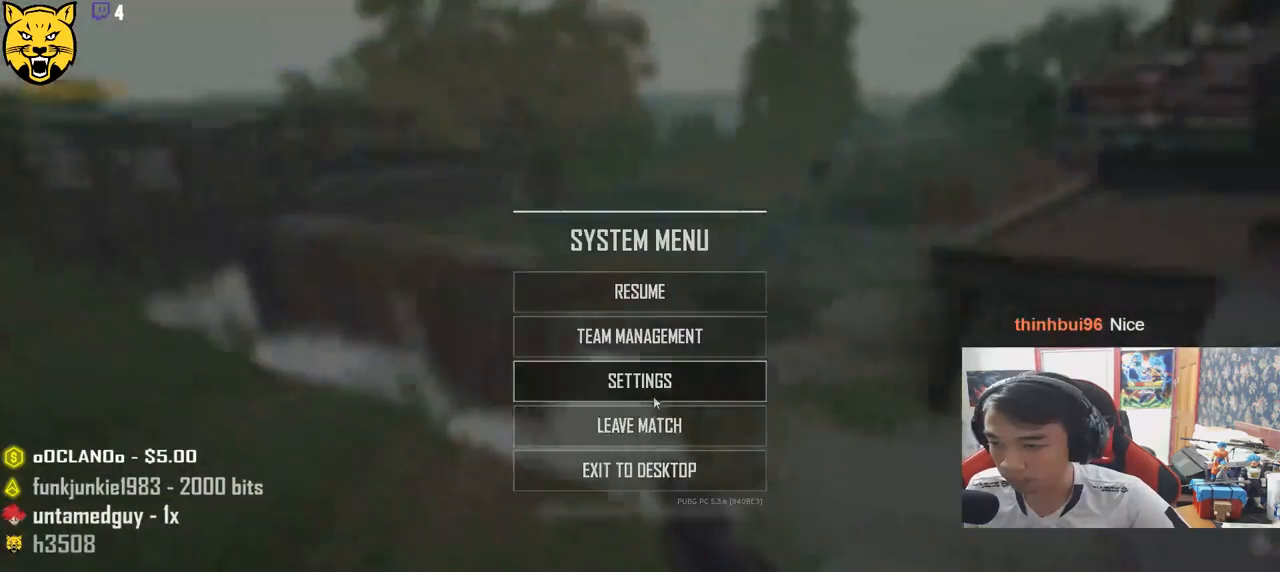
{"keys": [], "mouse": [], "events": [[200, "mouse_left", "down"], [267, "mouse_left", "up"]]}
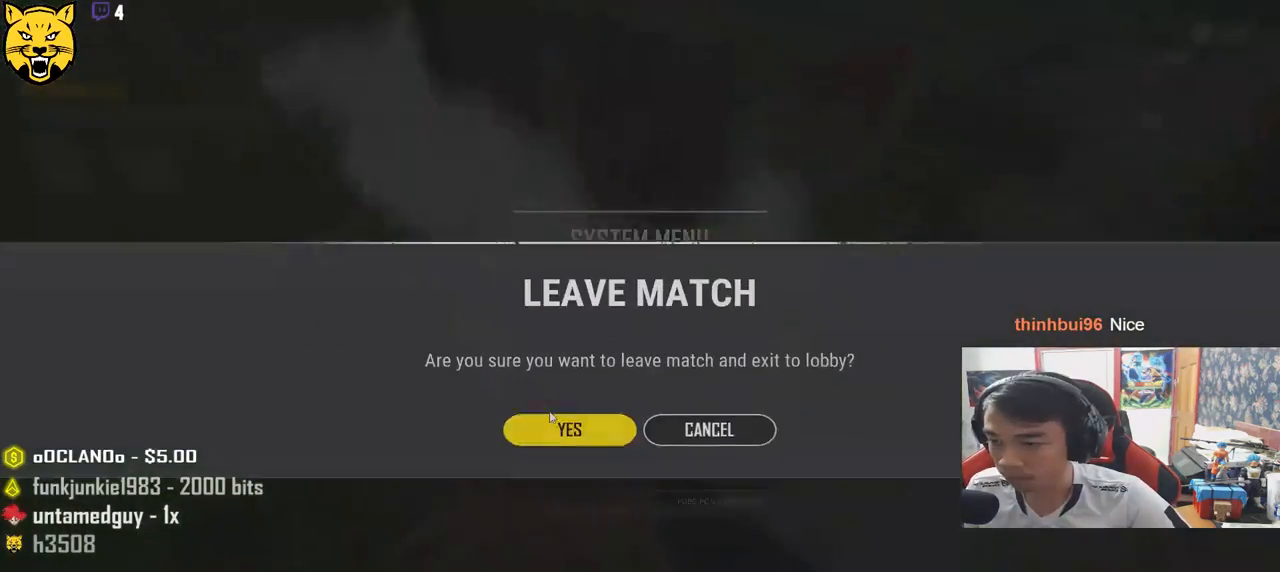
{"keys": [], "mouse": [], "events": [[50, "mouse_left", "down"], [133, "mouse_left", "up"], [400, "mouse_left", "down"], [483, "mouse_left", "up"]]}
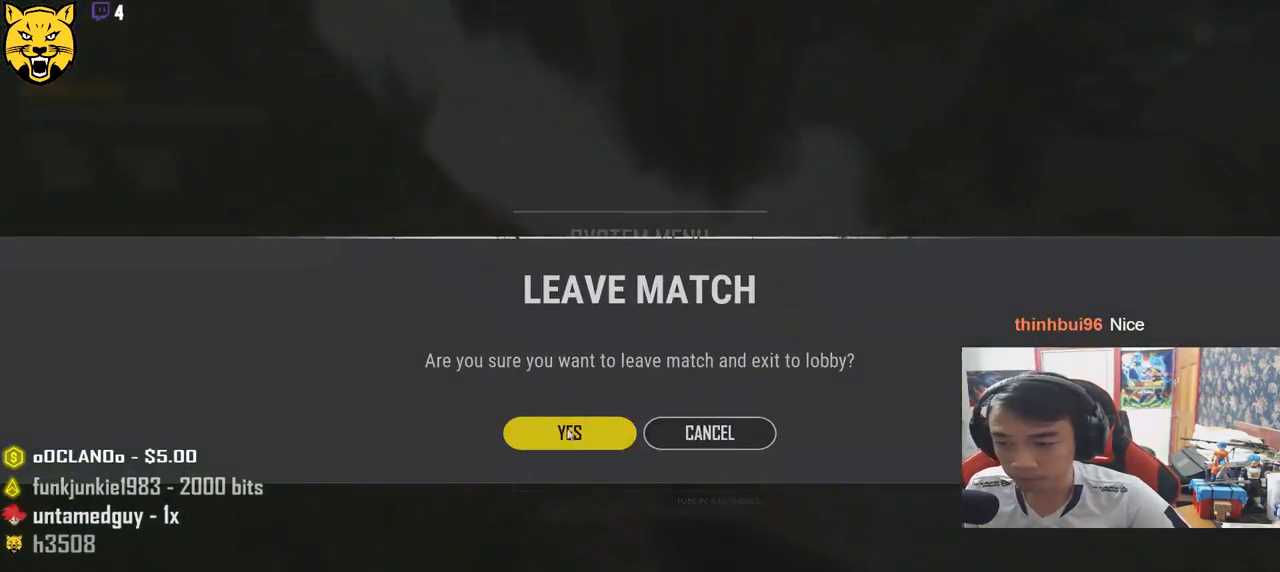
{"keys": [], "mouse": [], "events": []}
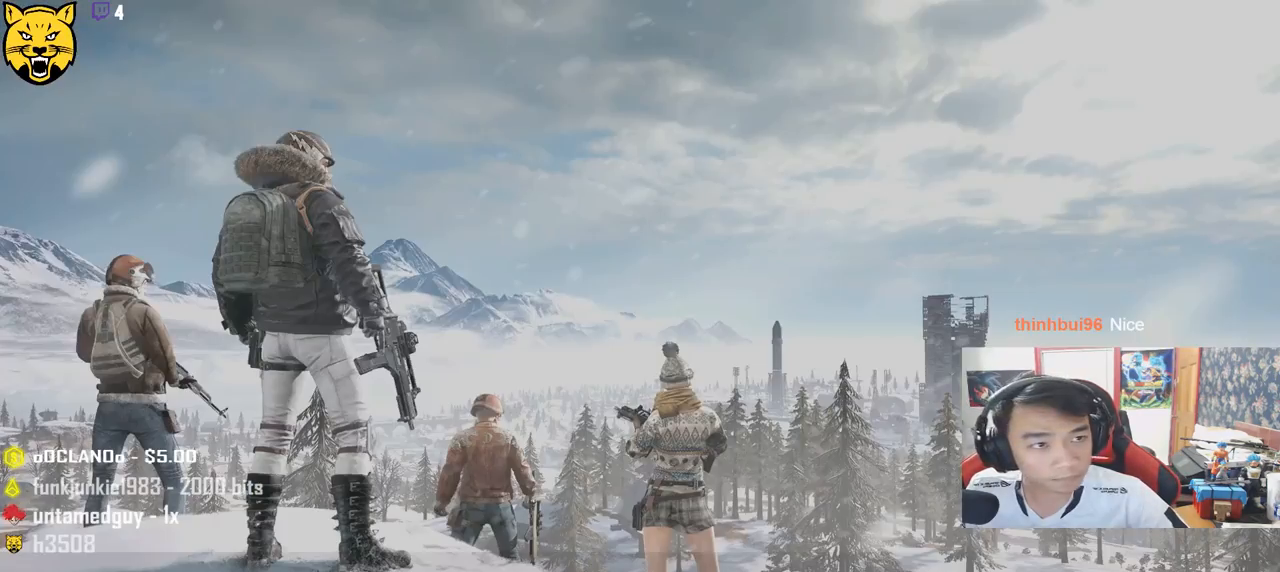
{"keys": [], "mouse": [], "events": []}
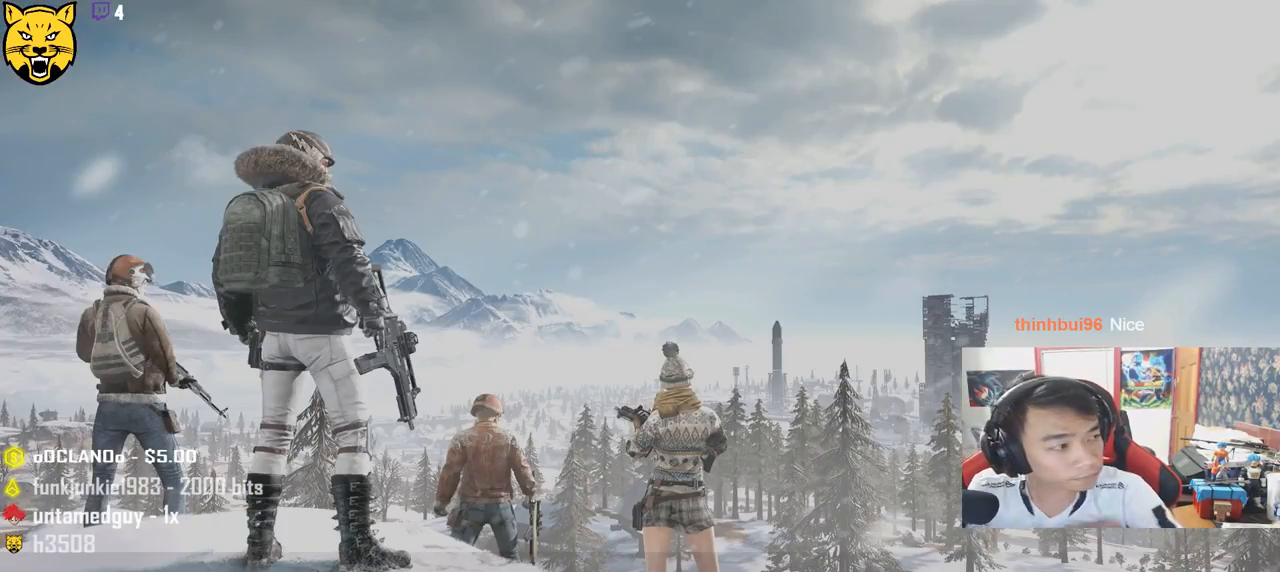
{"keys": [], "mouse": [], "events": []}
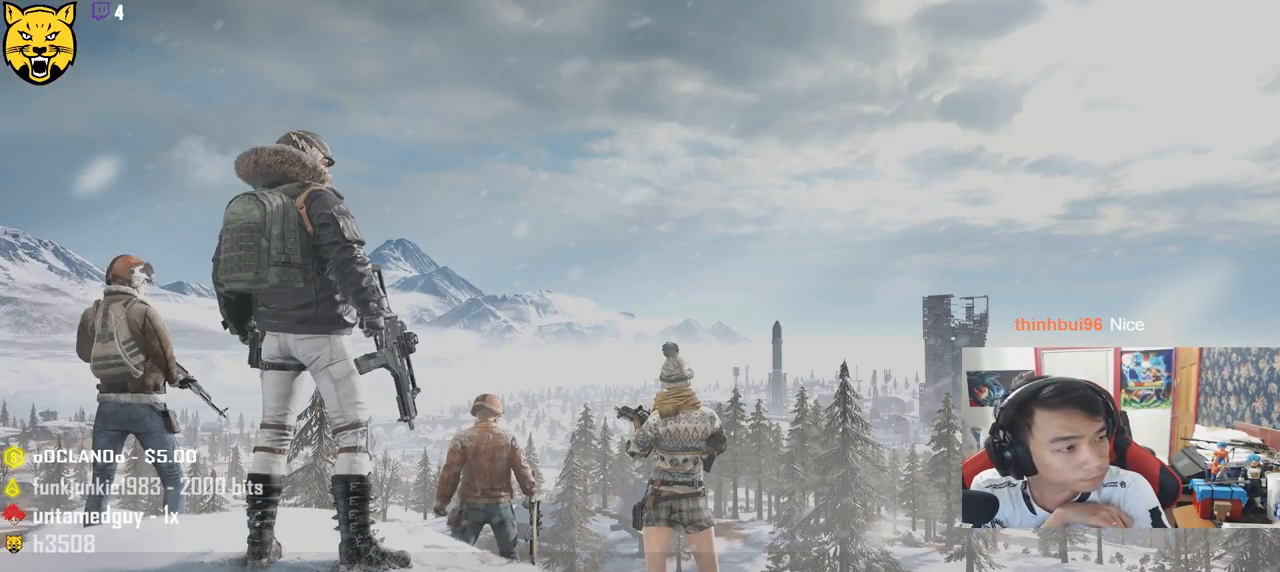
{"keys": [], "mouse": [], "events": []}
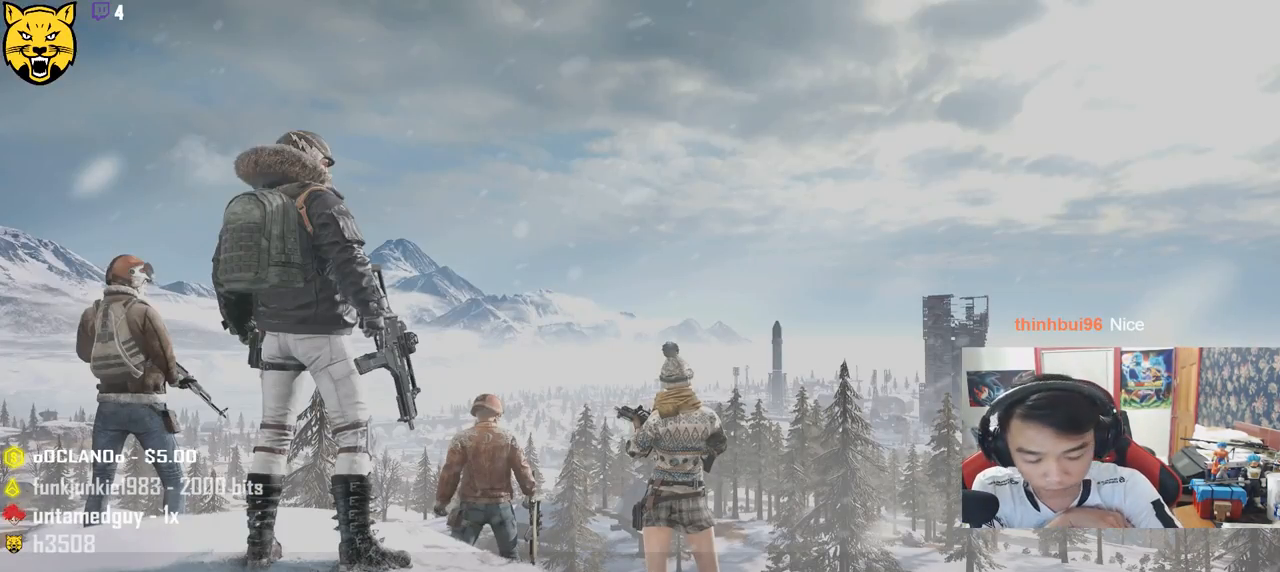
{"keys": [], "mouse": [], "events": []}
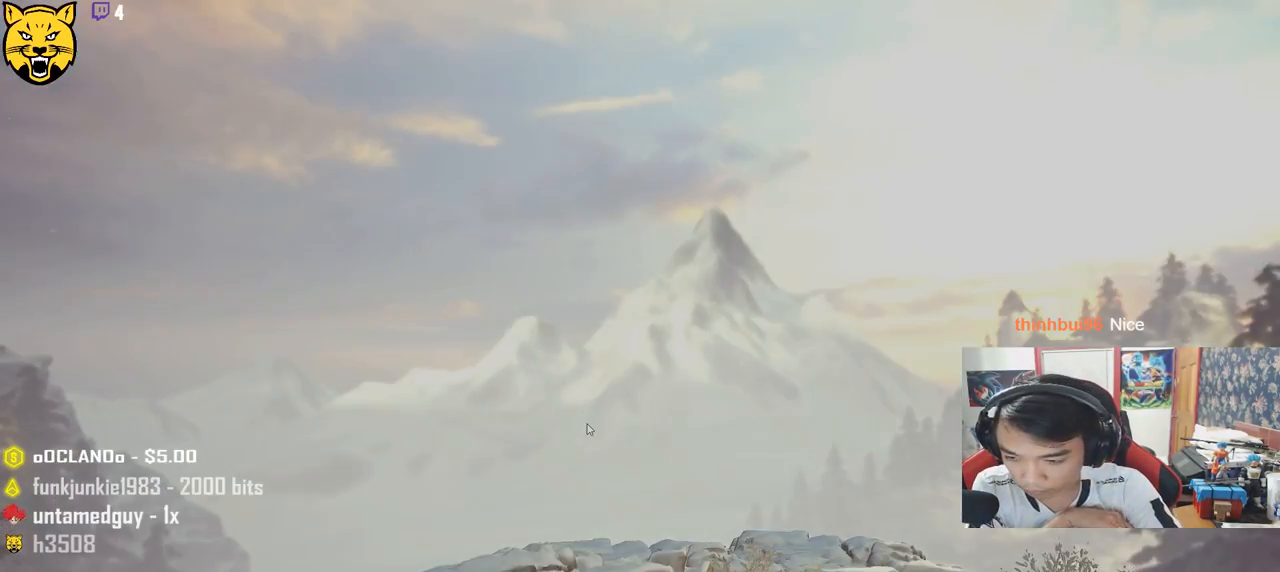
{"keys": [], "mouse": [], "events": []}
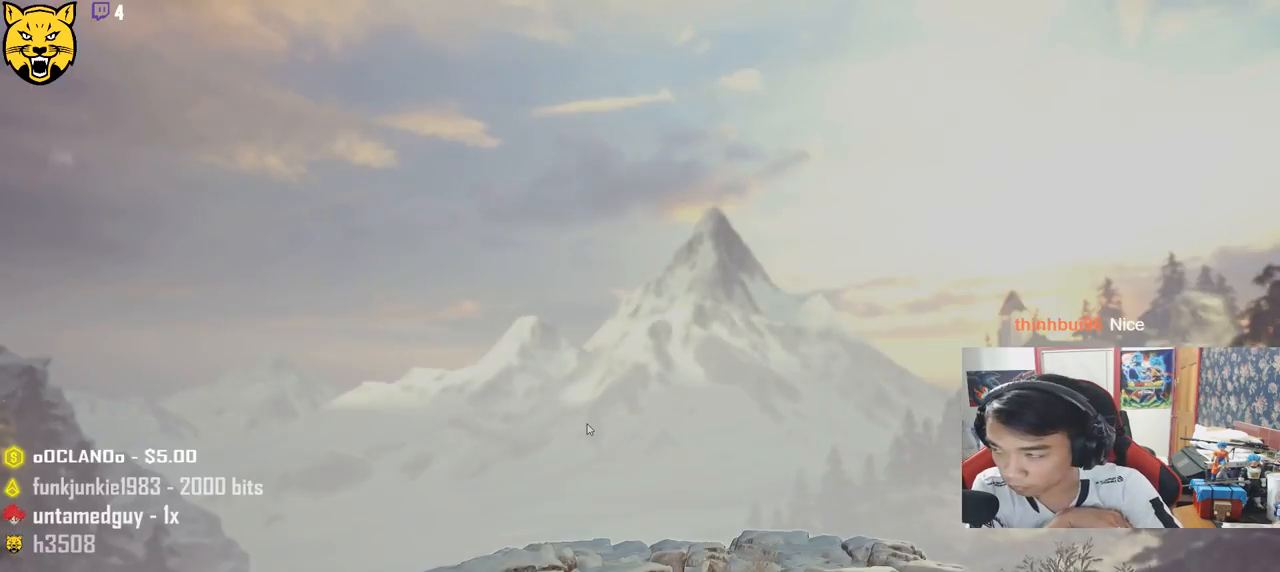
{"keys": [], "mouse": [], "events": []}